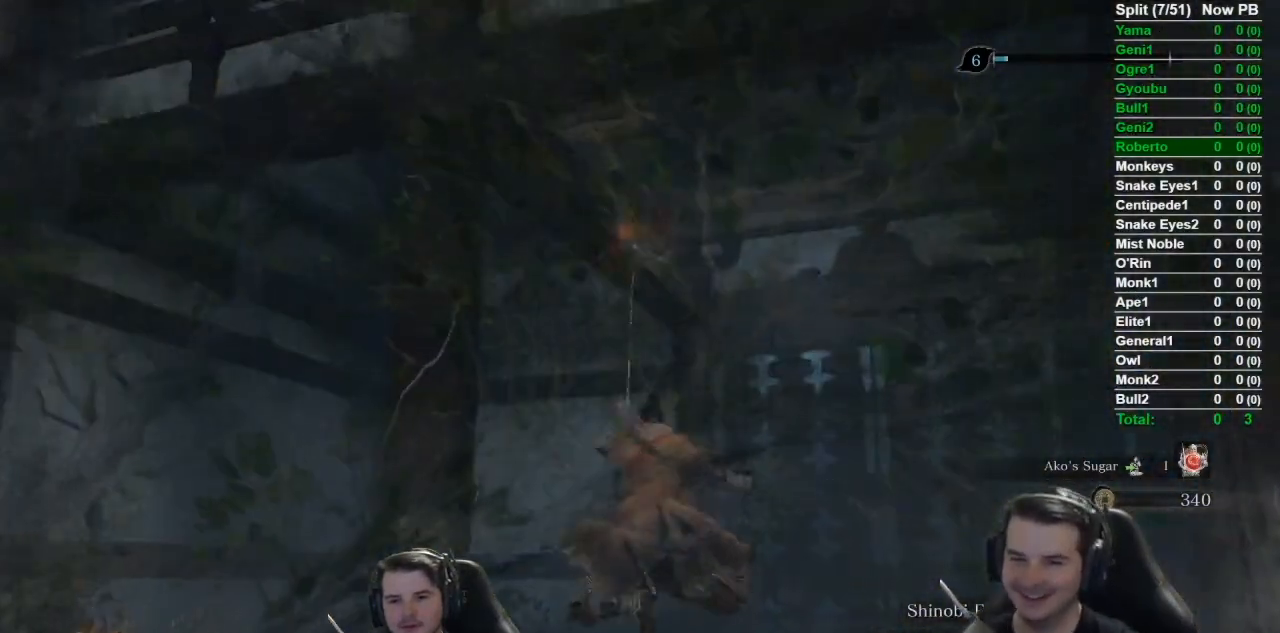
Gameplay with a controller (Xbox layout); each line is a JSON object with the inputs held at the frame after it. "events" lists button and stick changes between this image and that frame as [ms after this image, input, new state], when the widget could be followed in between.
{"buttons": [], "left_stick": "up", "right_stick": "center", "events": []}
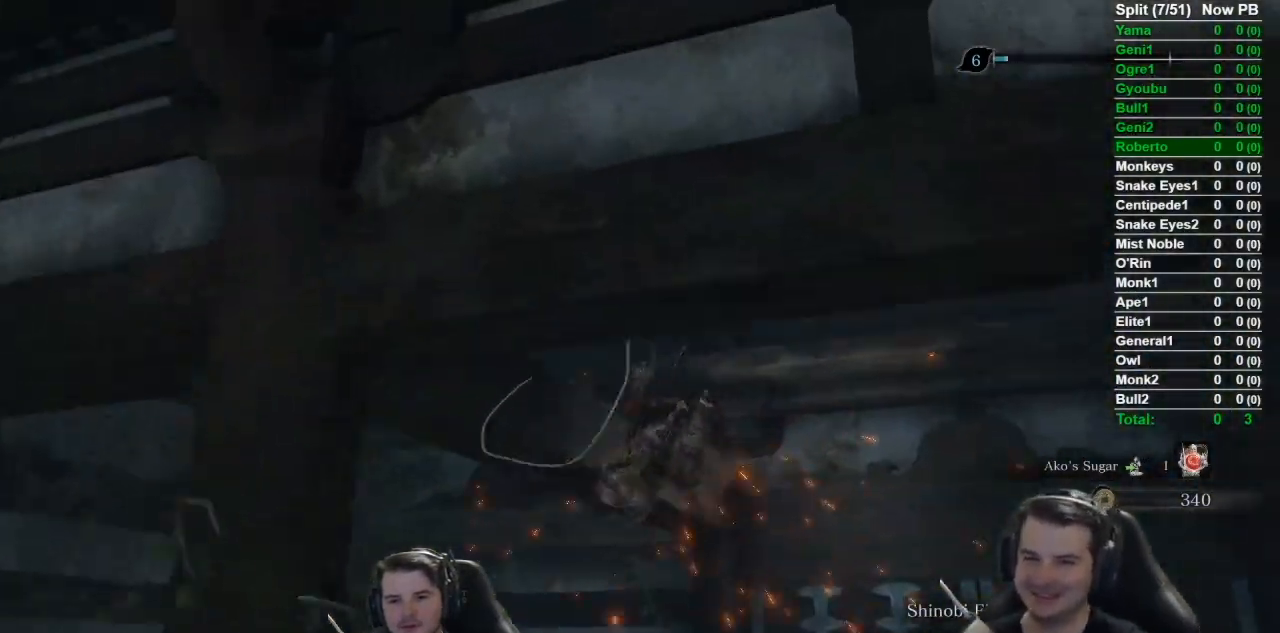
{"buttons": [], "left_stick": "up", "right_stick": "center", "events": []}
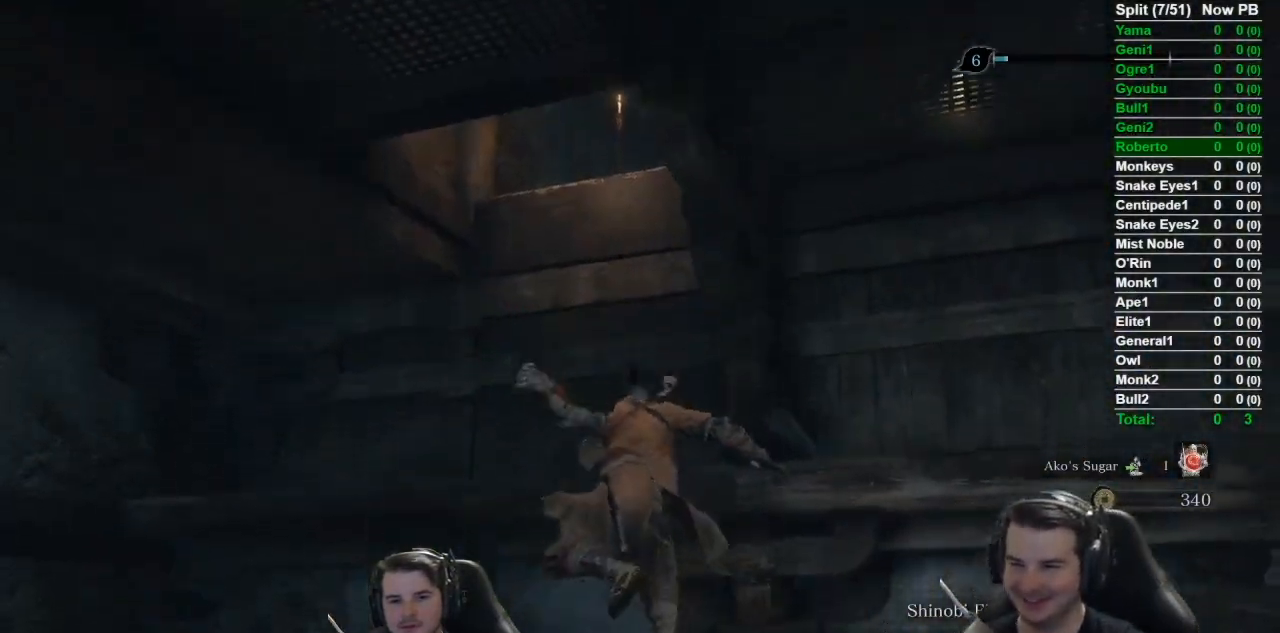
{"buttons": [], "left_stick": "up", "right_stick": "center", "events": [[200, "A", "down"], [367, "A", "up"]]}
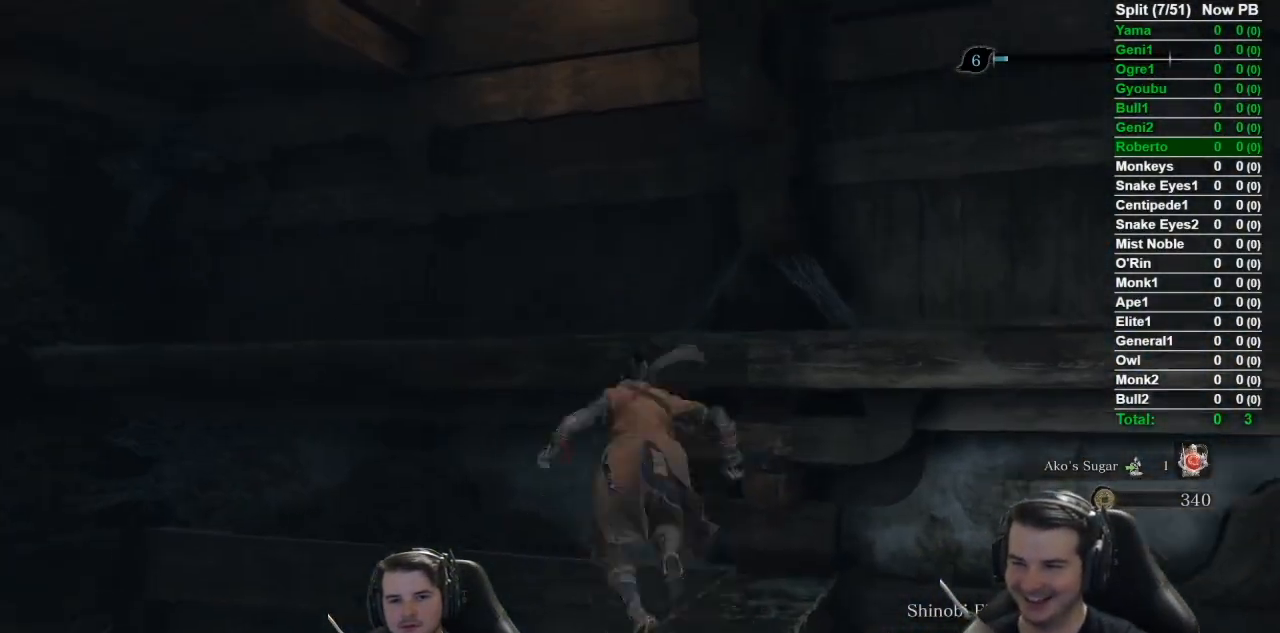
{"buttons": [], "left_stick": "up", "right_stick": "right", "events": [[100, "right_stick", "right"]]}
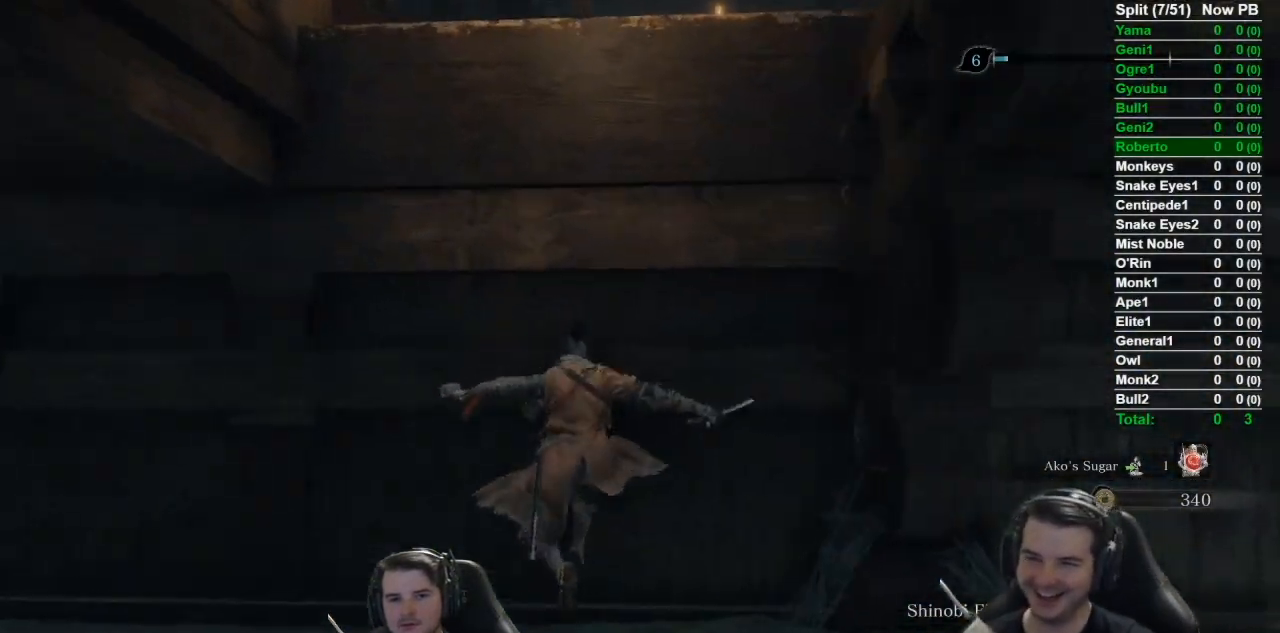
{"buttons": [], "left_stick": "up-right", "right_stick": "down-right", "events": [[67, "right_stick", "down-right"], [100, "A", "down"], [267, "A", "up"], [467, "left_stick", "up-right"]]}
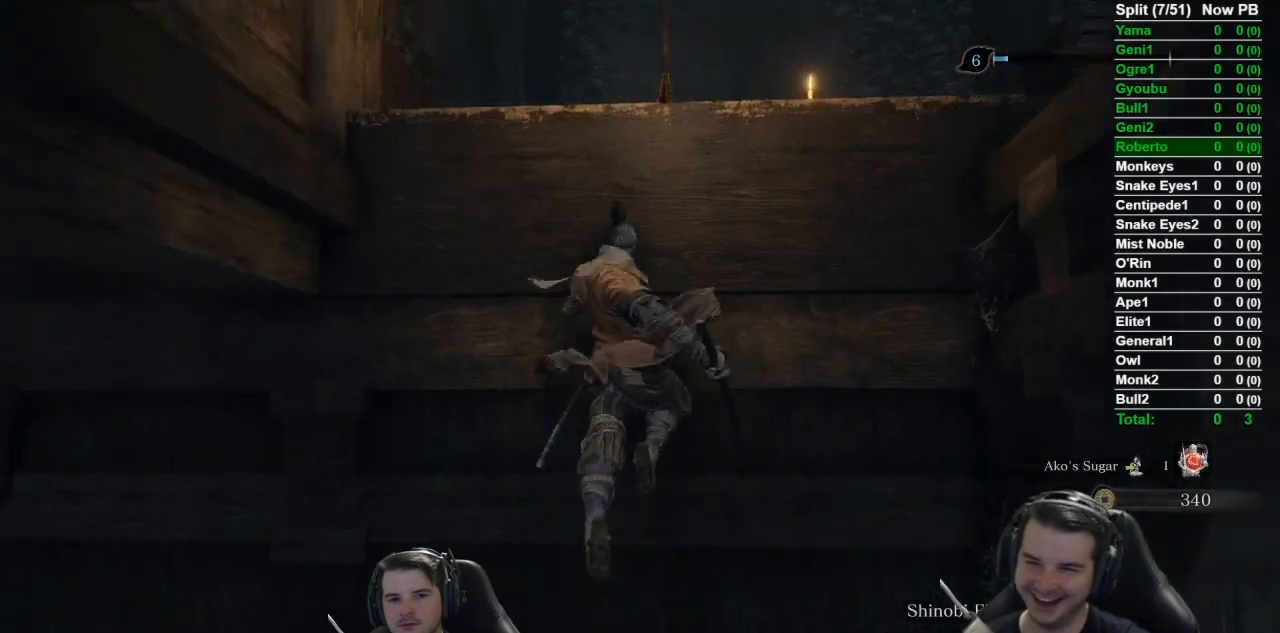
{"buttons": [], "left_stick": "up-right", "right_stick": "down-right", "events": [[67, "A", "down"], [251, "A", "up"]]}
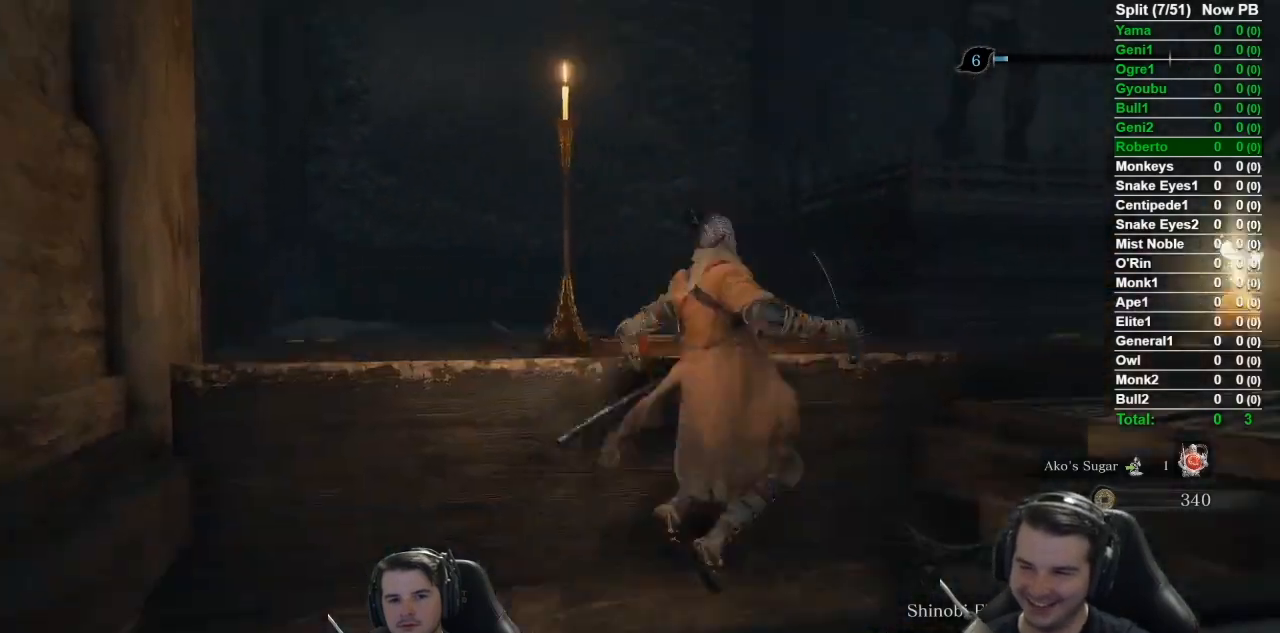
{"buttons": [], "left_stick": "center", "right_stick": "down", "events": [[233, "left_stick", "center"], [317, "right_stick", "down"], [434, "X", "down"], [500, "X", "up"]]}
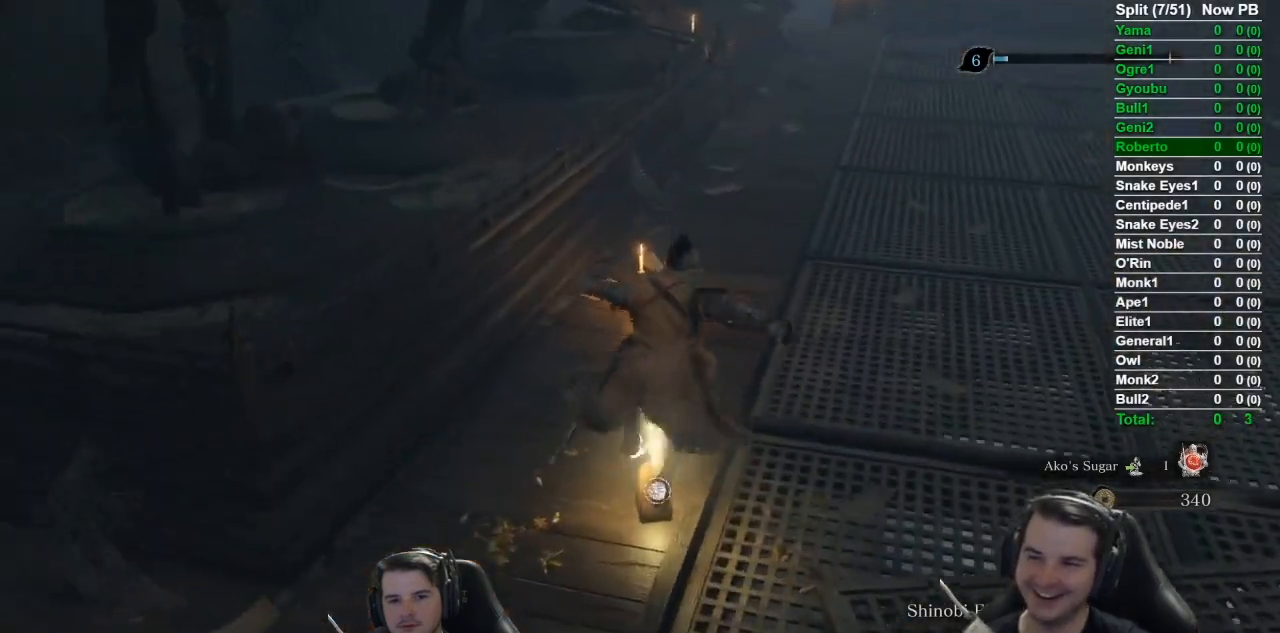
{"buttons": ["X"], "left_stick": "center", "right_stick": "down-right", "events": [[134, "X", "down"], [234, "X", "up"], [334, "X", "down"], [334, "right_stick", "down-right"], [401, "X", "up"], [501, "X", "down"]]}
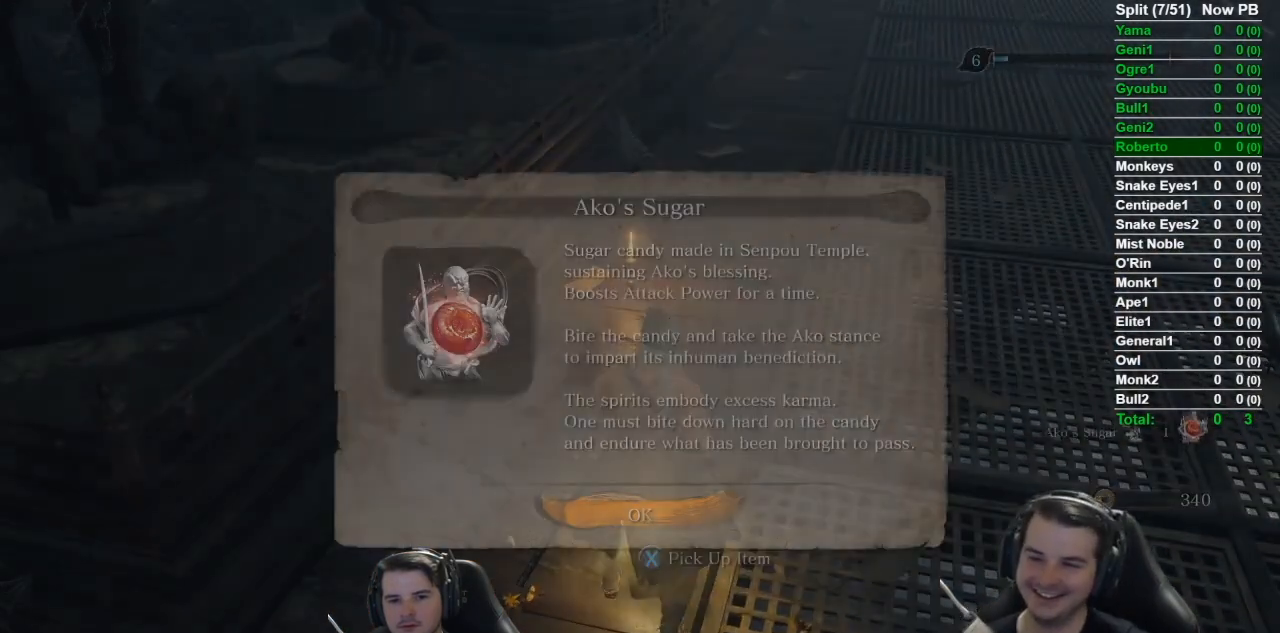
{"buttons": ["B"], "left_stick": "up", "right_stick": "center", "events": [[17, "right_stick", "center"], [67, "X", "up"], [117, "left_stick", "up"], [317, "A", "down"], [417, "A", "up"], [500, "B", "down"]]}
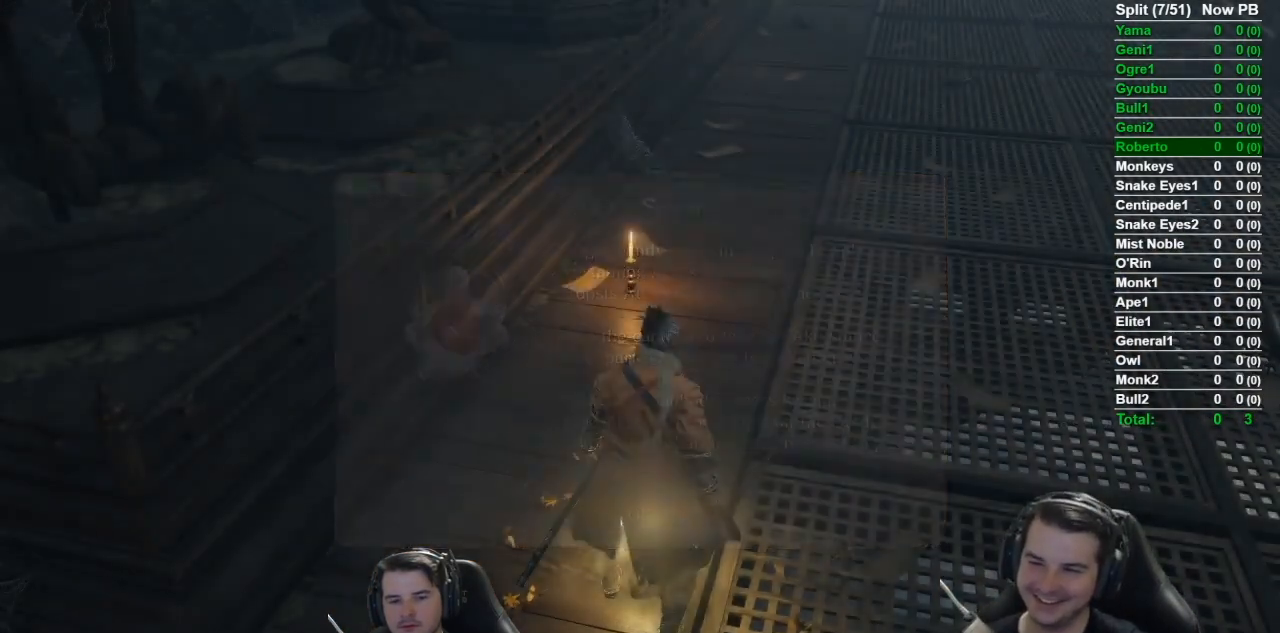
{"buttons": ["B"], "left_stick": "up", "right_stick": "center", "events": [[134, "right_stick", "up-right"], [267, "right_stick", "center"]]}
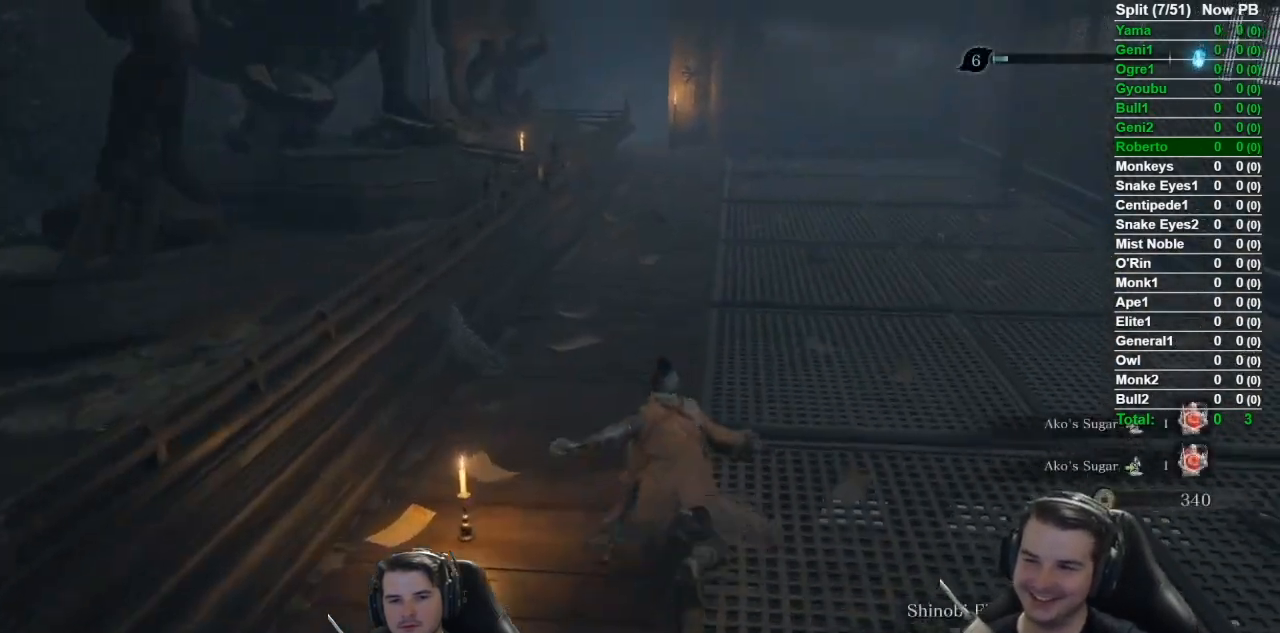
{"buttons": ["B"], "left_stick": "up", "right_stick": "down", "events": [[217, "right_stick", "down"]]}
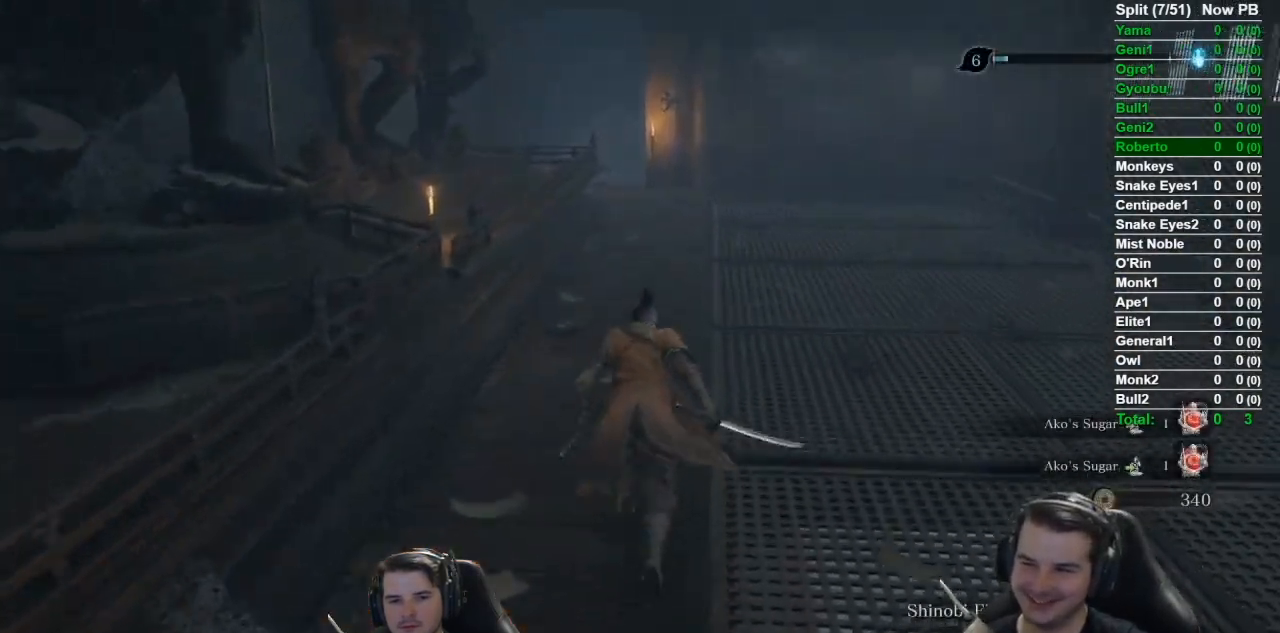
{"buttons": ["B"], "left_stick": "up", "right_stick": "down", "events": []}
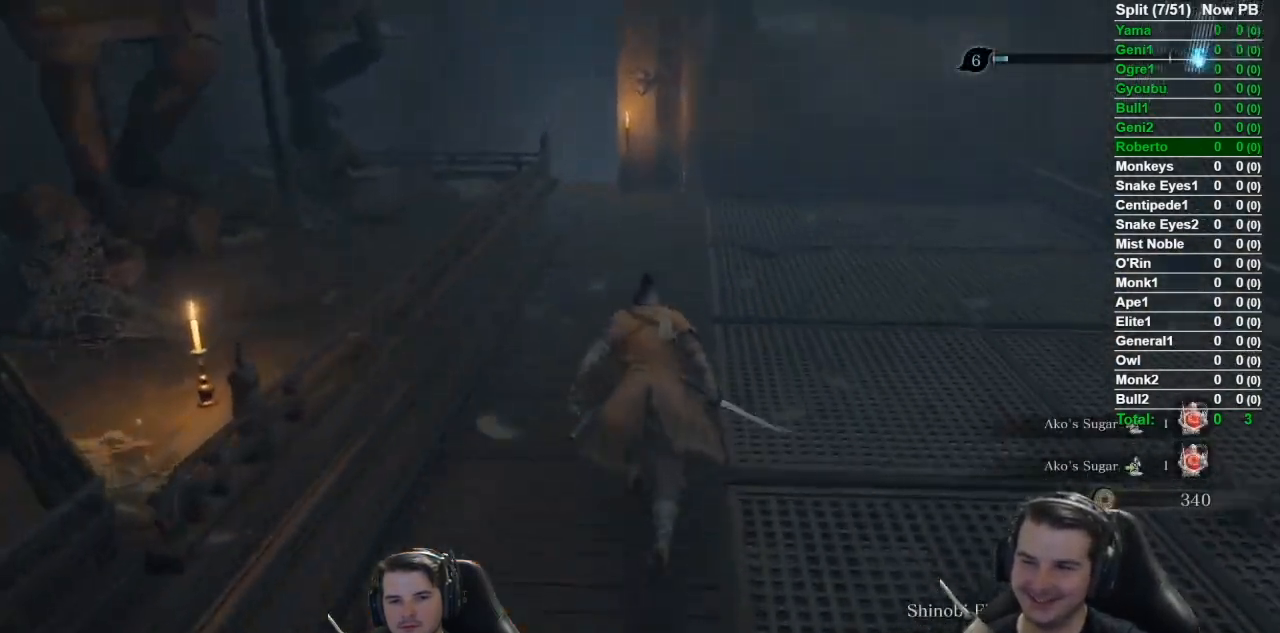
{"buttons": ["B"], "left_stick": "up", "right_stick": "down", "events": []}
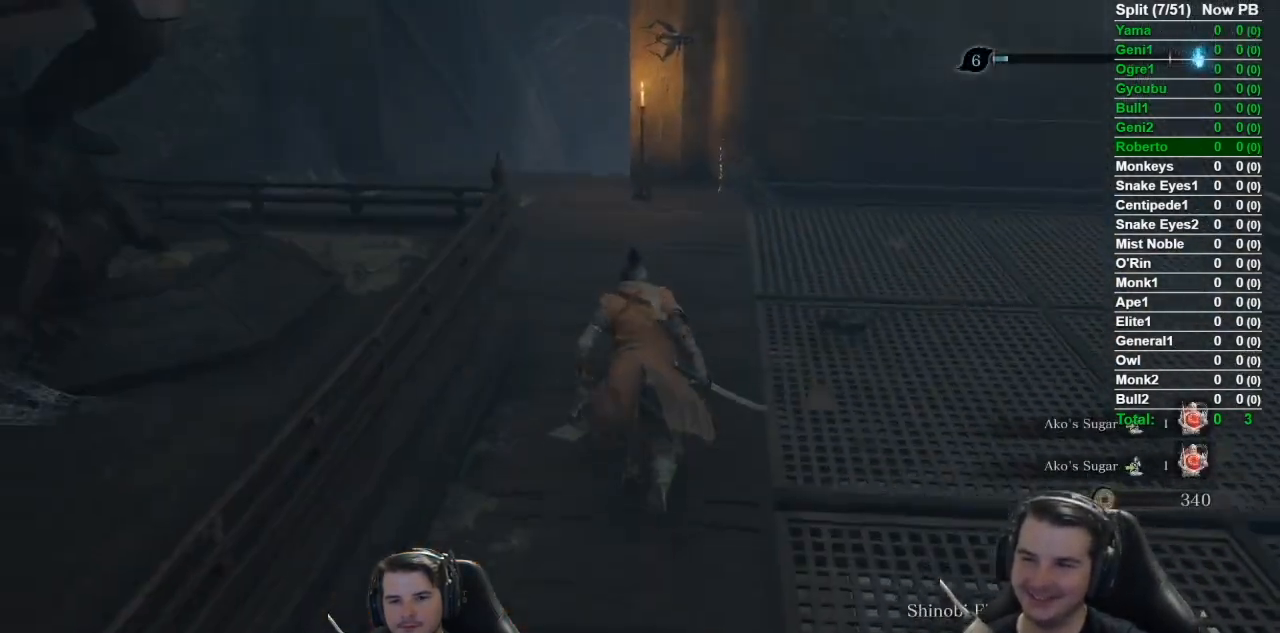
{"buttons": ["B"], "left_stick": "up", "right_stick": "center", "events": [[384, "right_stick", "center"]]}
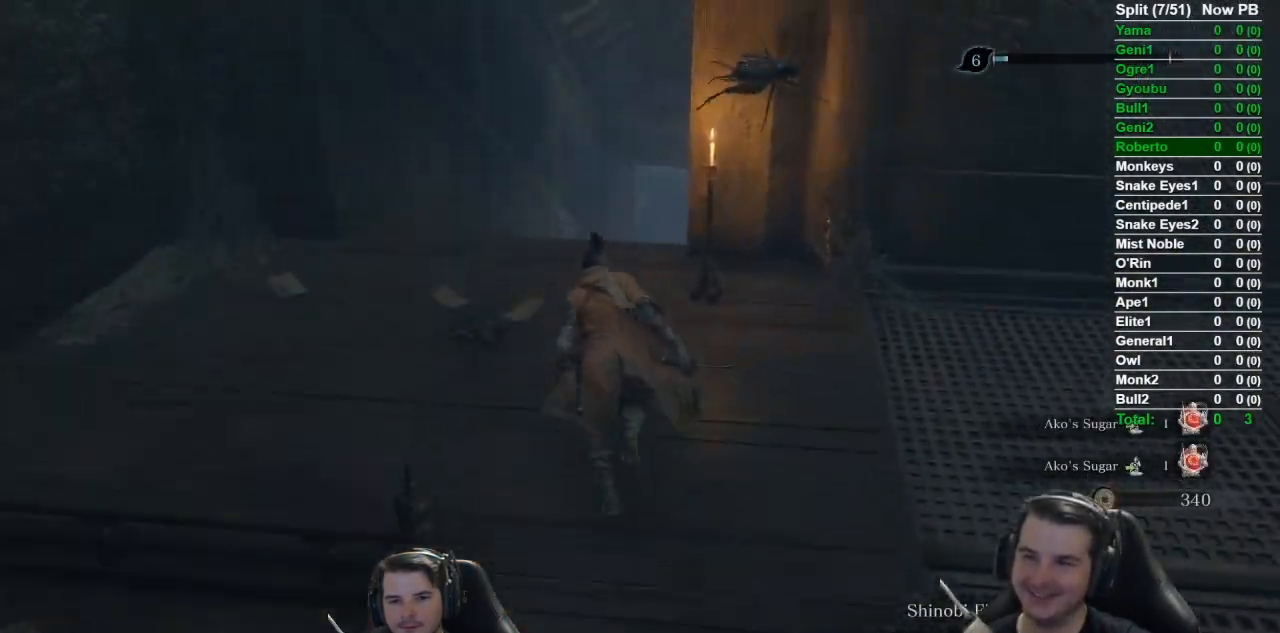
{"buttons": ["B"], "left_stick": "up", "right_stick": "down-right", "events": [[334, "right_stick", "down-right"]]}
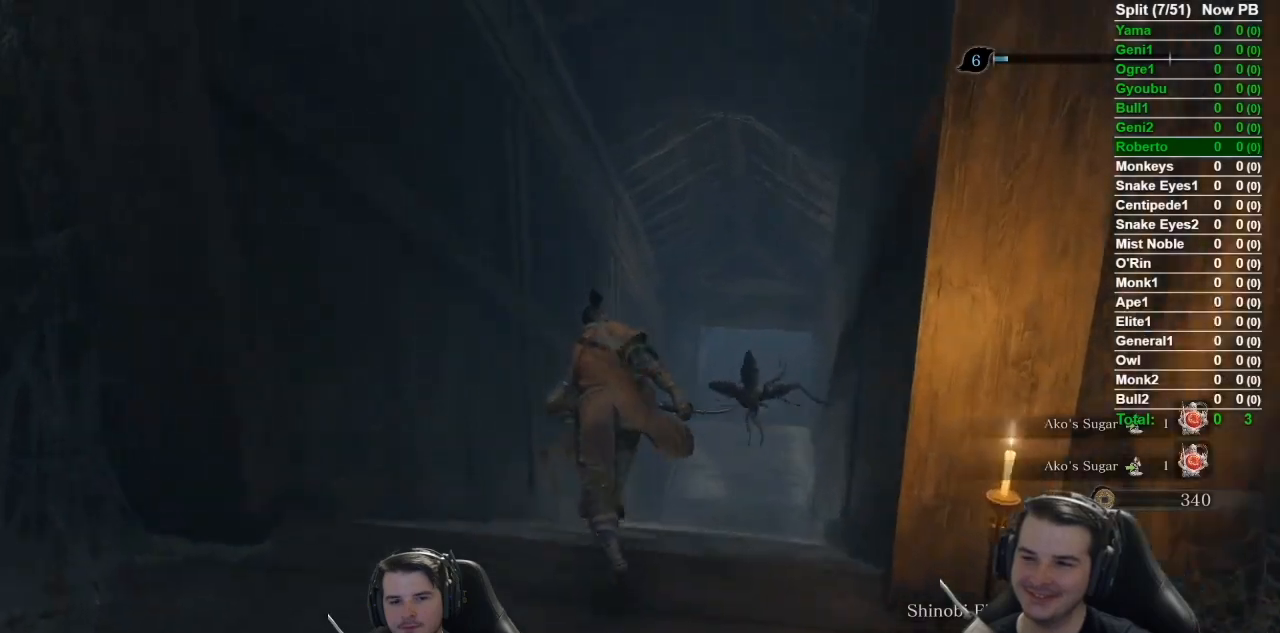
{"buttons": ["B"], "left_stick": "up", "right_stick": "center", "events": [[384, "right_stick", "center"]]}
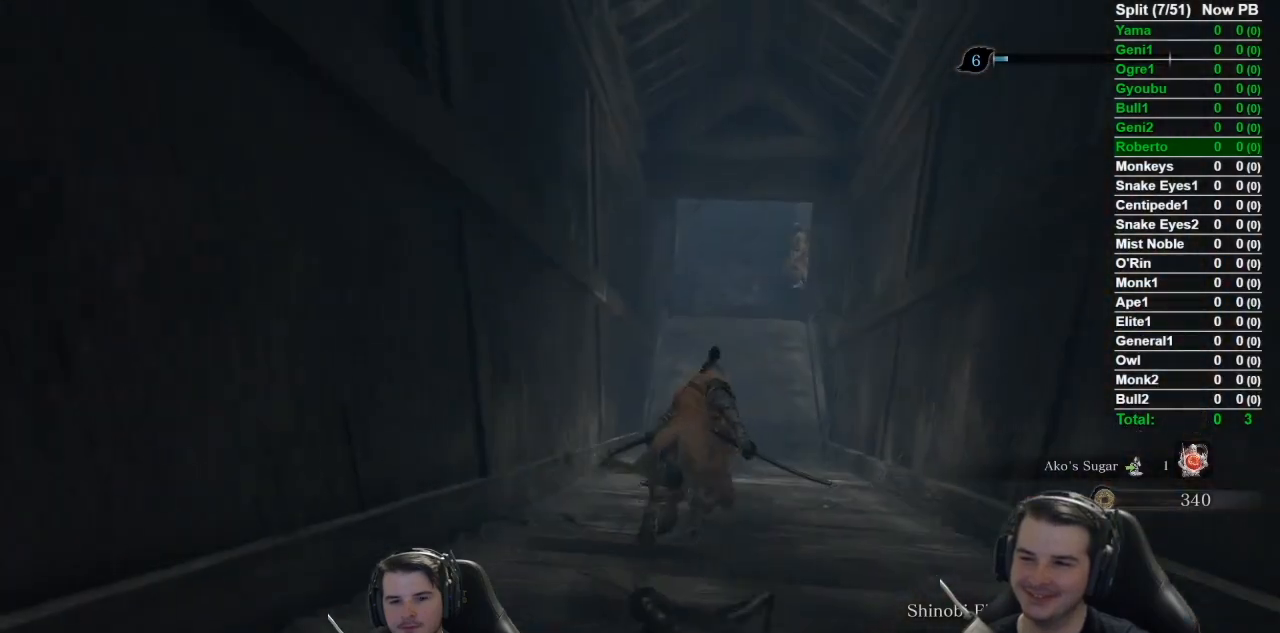
{"buttons": ["B"], "left_stick": "up", "right_stick": "center", "events": []}
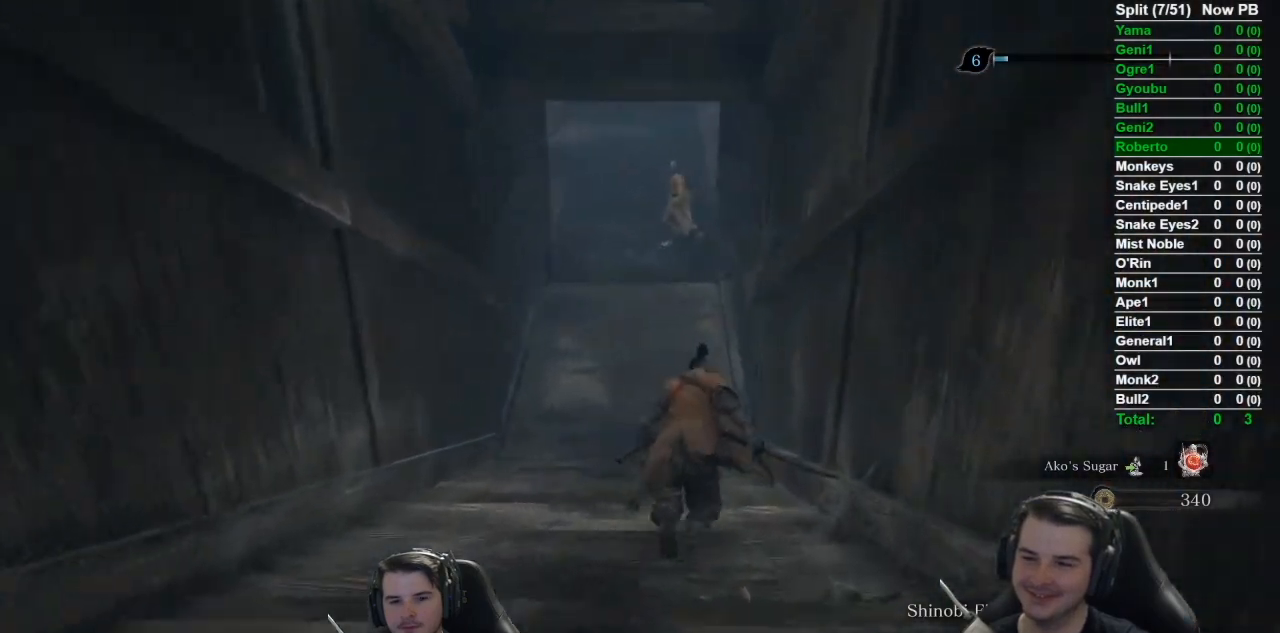
{"buttons": ["B"], "left_stick": "up", "right_stick": "left", "events": [[17, "right_stick", "left"]]}
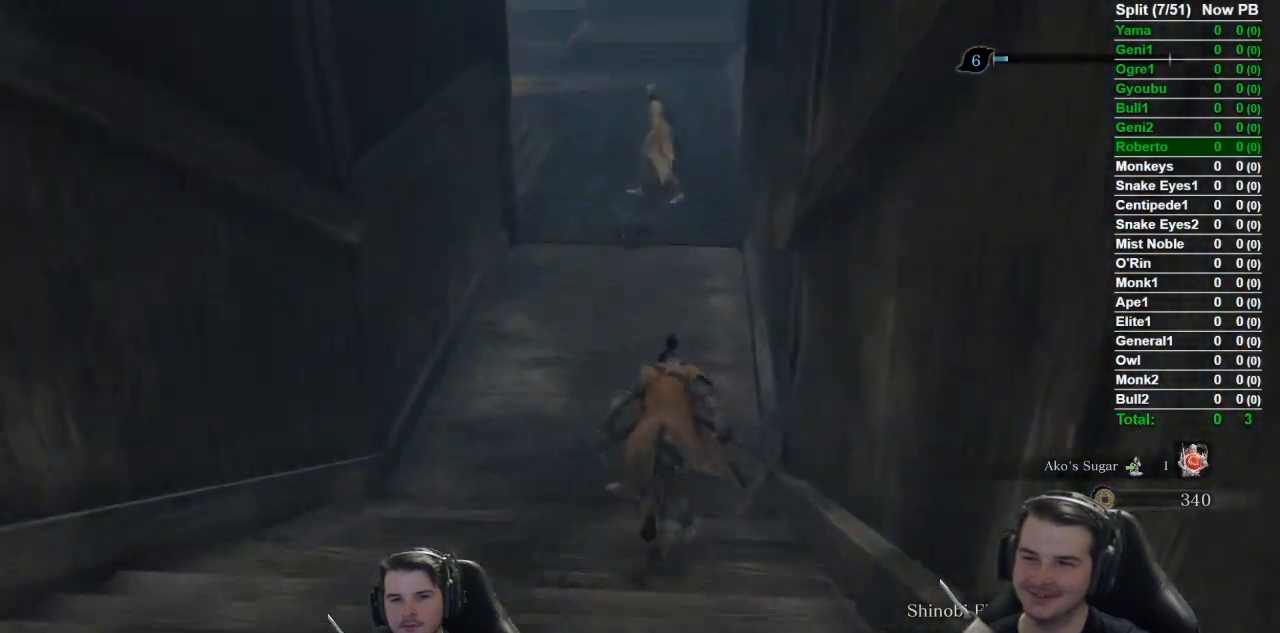
{"buttons": ["B"], "left_stick": "up", "right_stick": "left", "events": []}
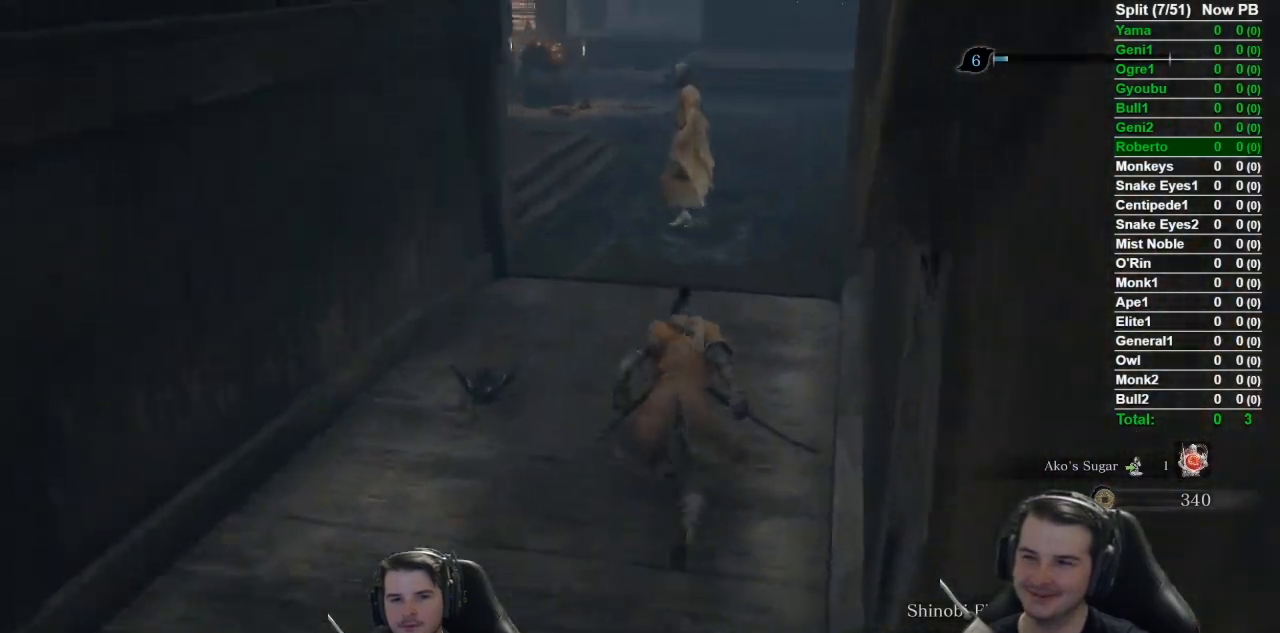
{"buttons": ["B"], "left_stick": "up", "right_stick": "left", "events": []}
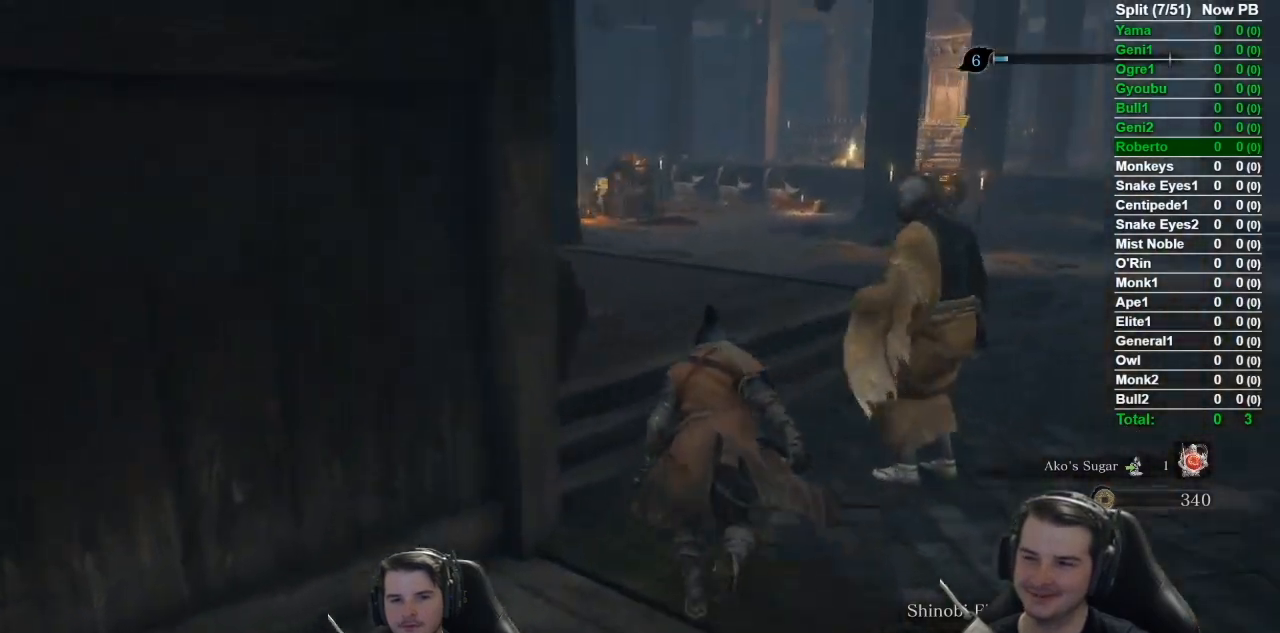
{"buttons": ["B"], "left_stick": "up", "right_stick": "center", "events": [[250, "right_stick", "center"]]}
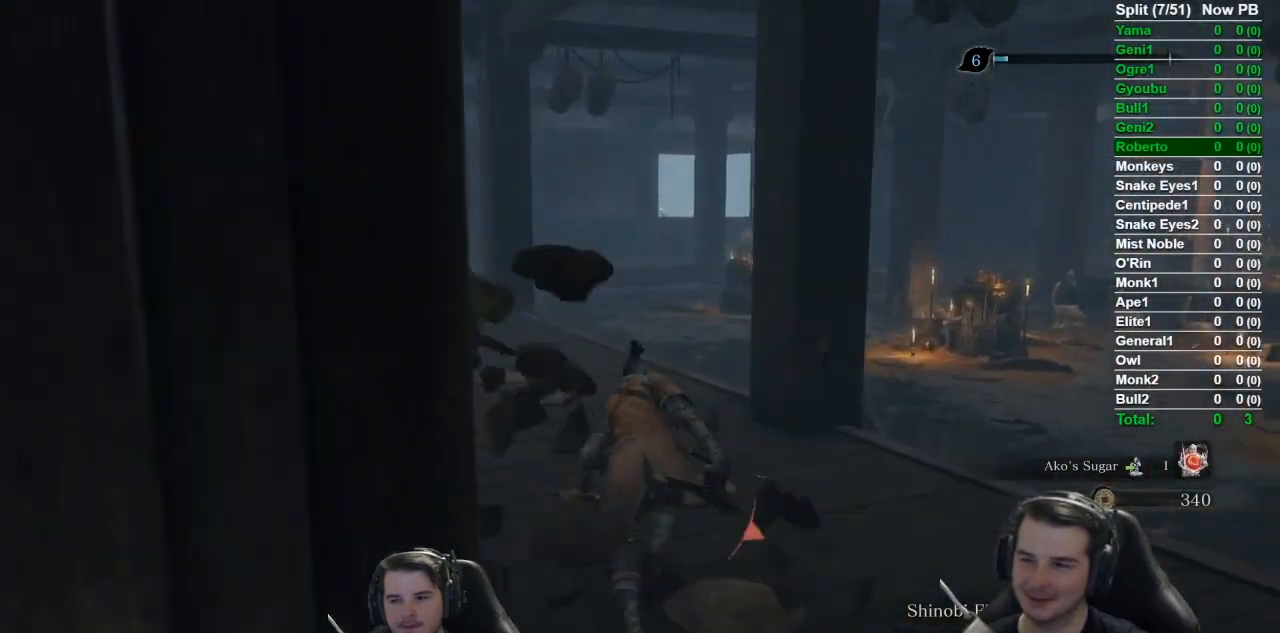
{"buttons": ["B"], "left_stick": "up", "right_stick": "center", "events": [[284, "right_stick", "down-right"], [484, "right_stick", "center"]]}
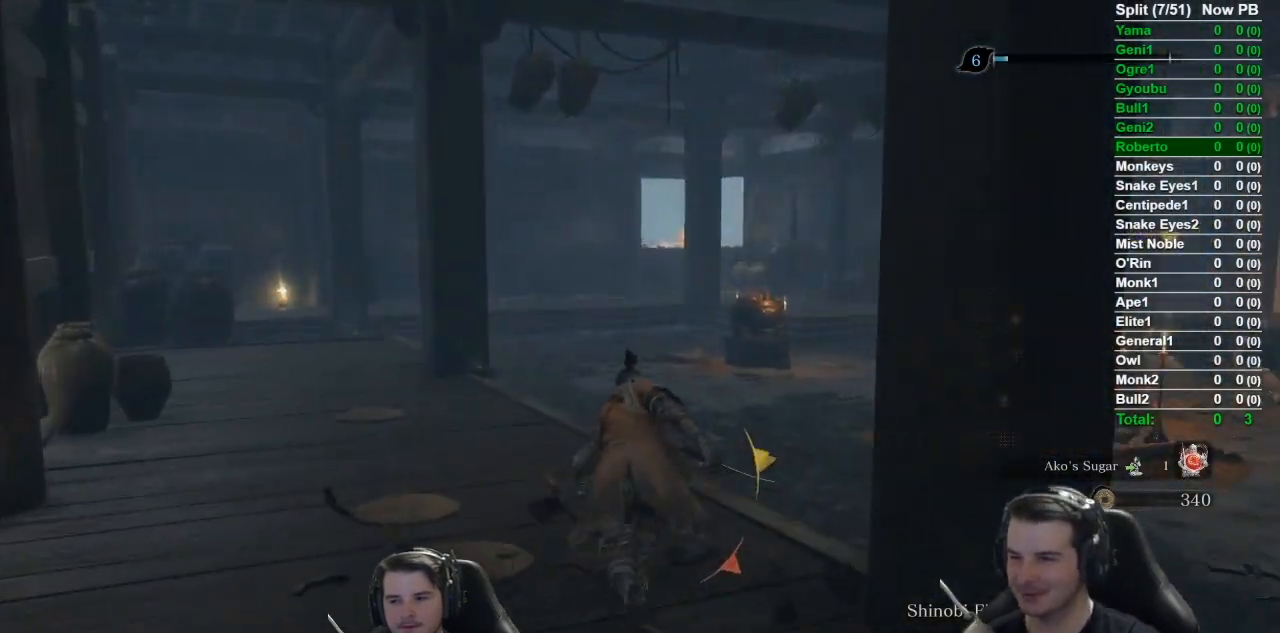
{"buttons": ["B"], "left_stick": "up", "right_stick": "center", "events": [[217, "right_stick", "down-right"], [384, "right_stick", "center"]]}
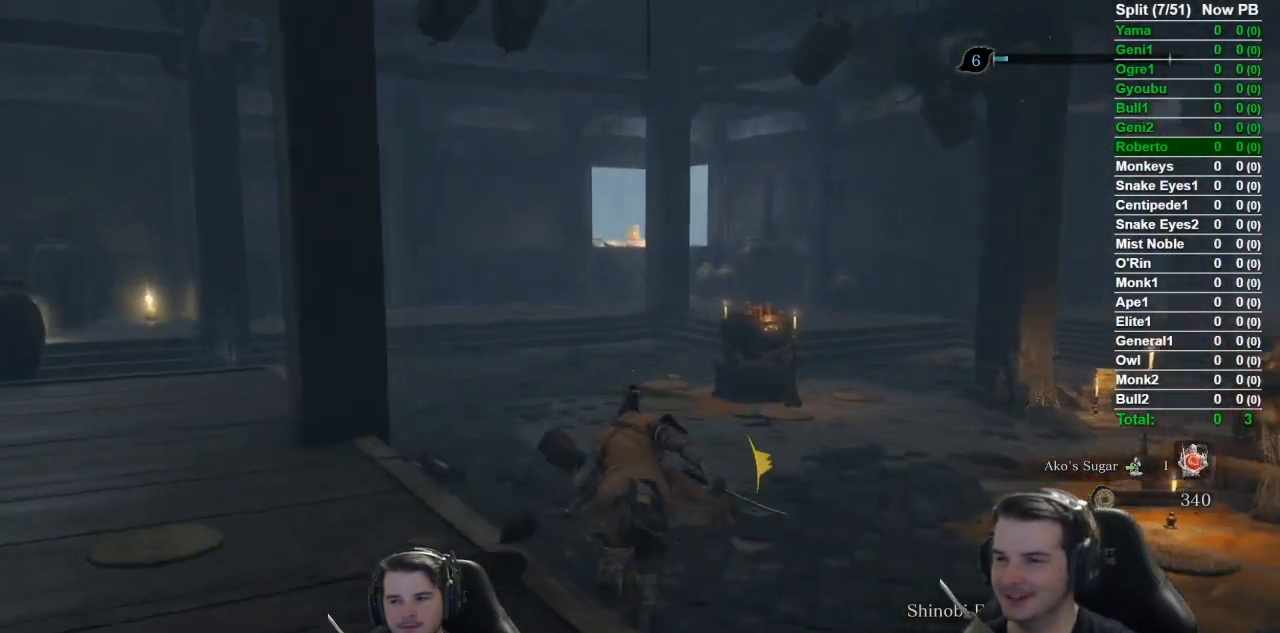
{"buttons": ["B"], "left_stick": "up", "right_stick": "center", "events": []}
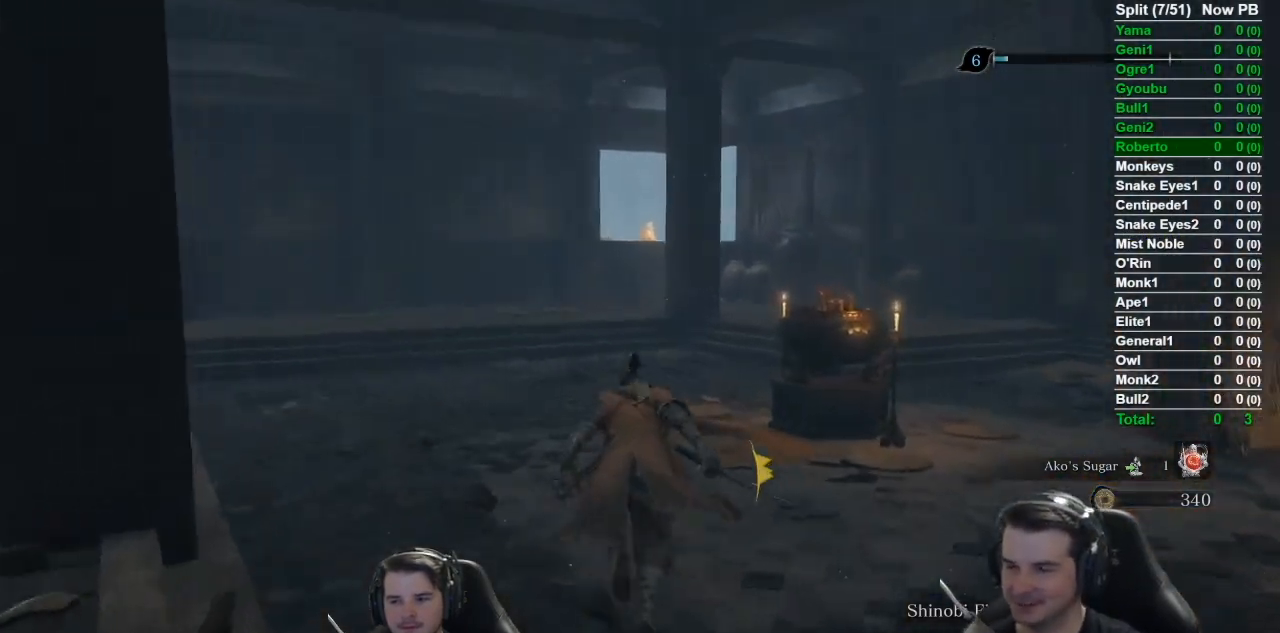
{"buttons": ["B"], "left_stick": "up", "right_stick": "down", "events": [[350, "right_stick", "down-right"], [434, "right_stick", "down"]]}
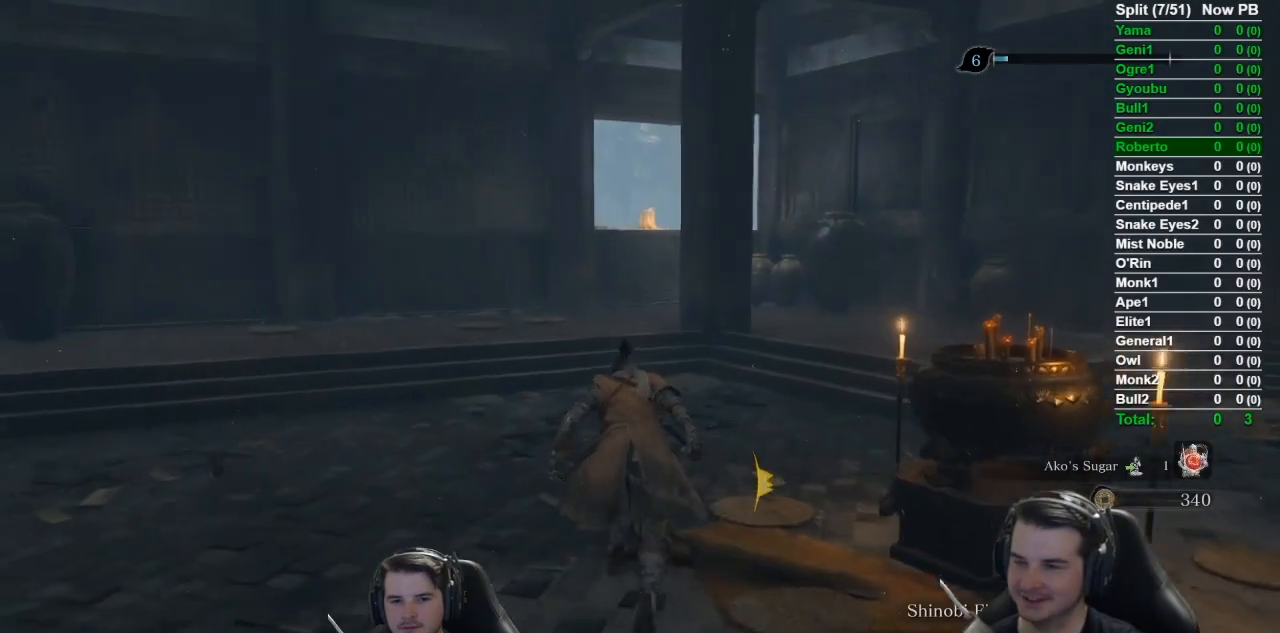
{"buttons": ["B"], "left_stick": "up", "right_stick": "down", "events": []}
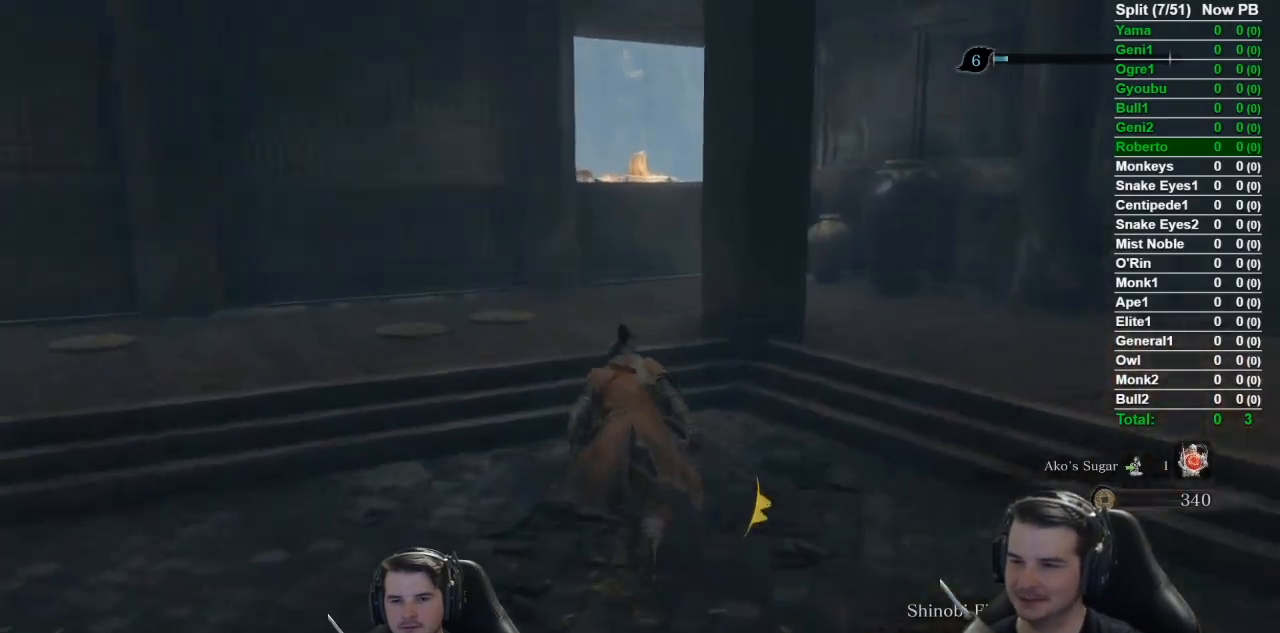
{"buttons": ["A", "B"], "left_stick": "up", "right_stick": "center", "events": [[50, "right_stick", "center"], [434, "A", "down"]]}
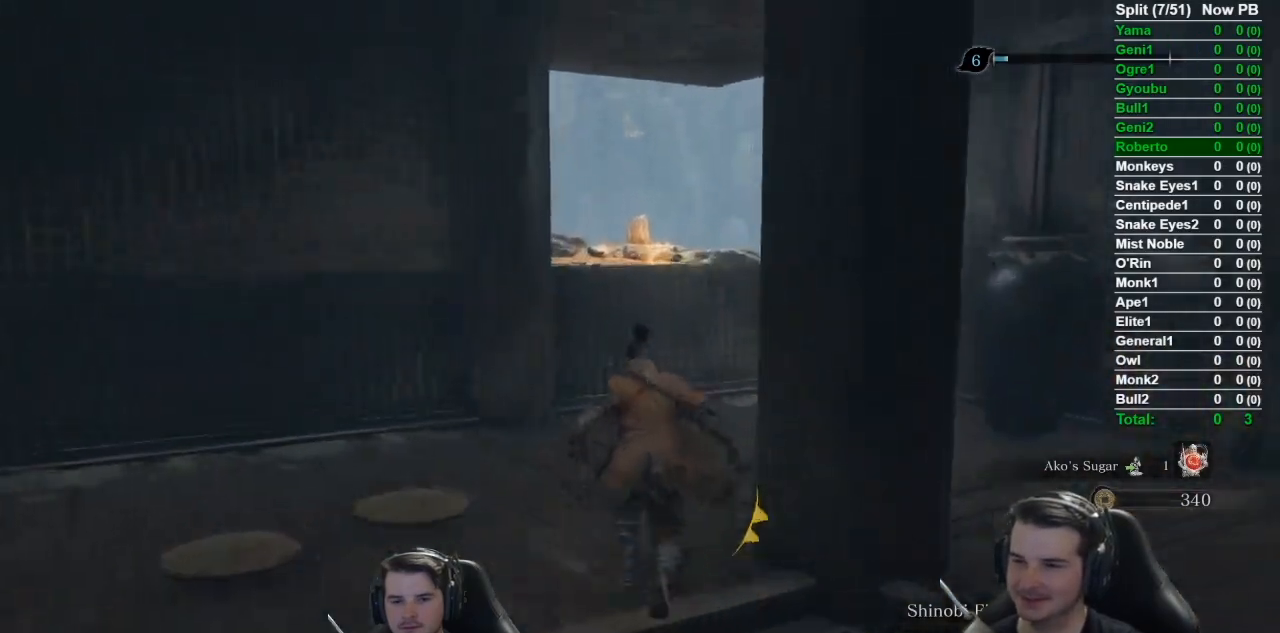
{"buttons": ["B"], "left_stick": "up", "right_stick": "down-left", "events": [[50, "A", "up"], [417, "right_stick", "down-left"]]}
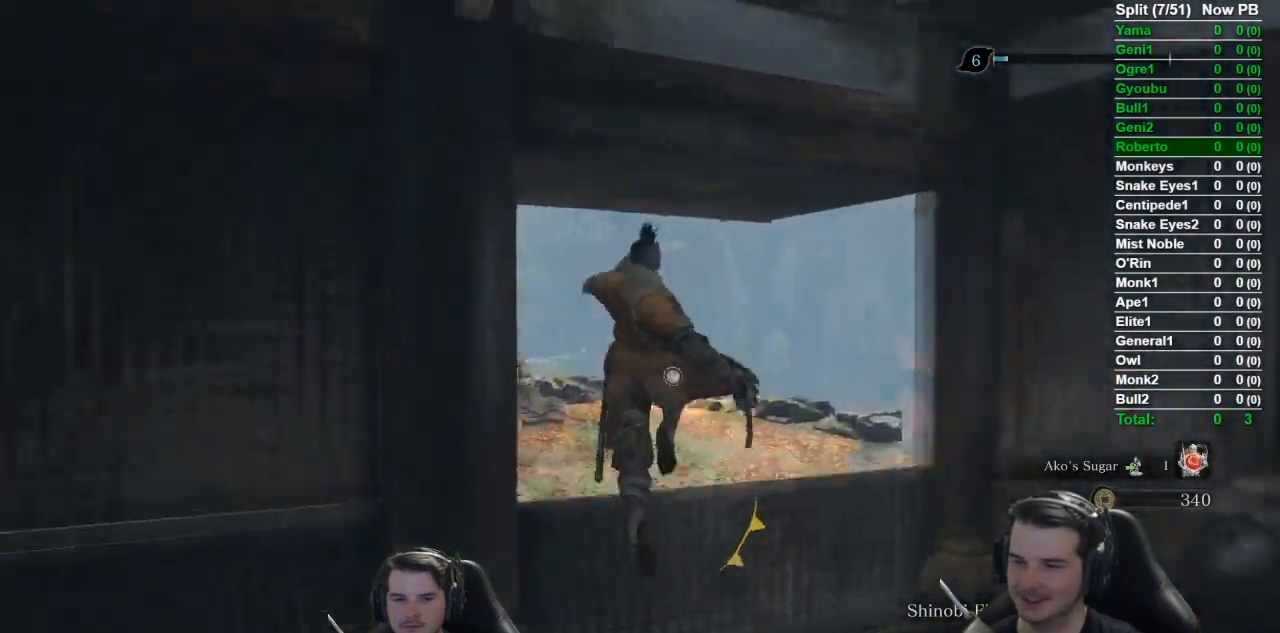
{"buttons": ["B"], "left_stick": "up-left", "right_stick": "down-left", "events": [[67, "left_stick", "up-left"]]}
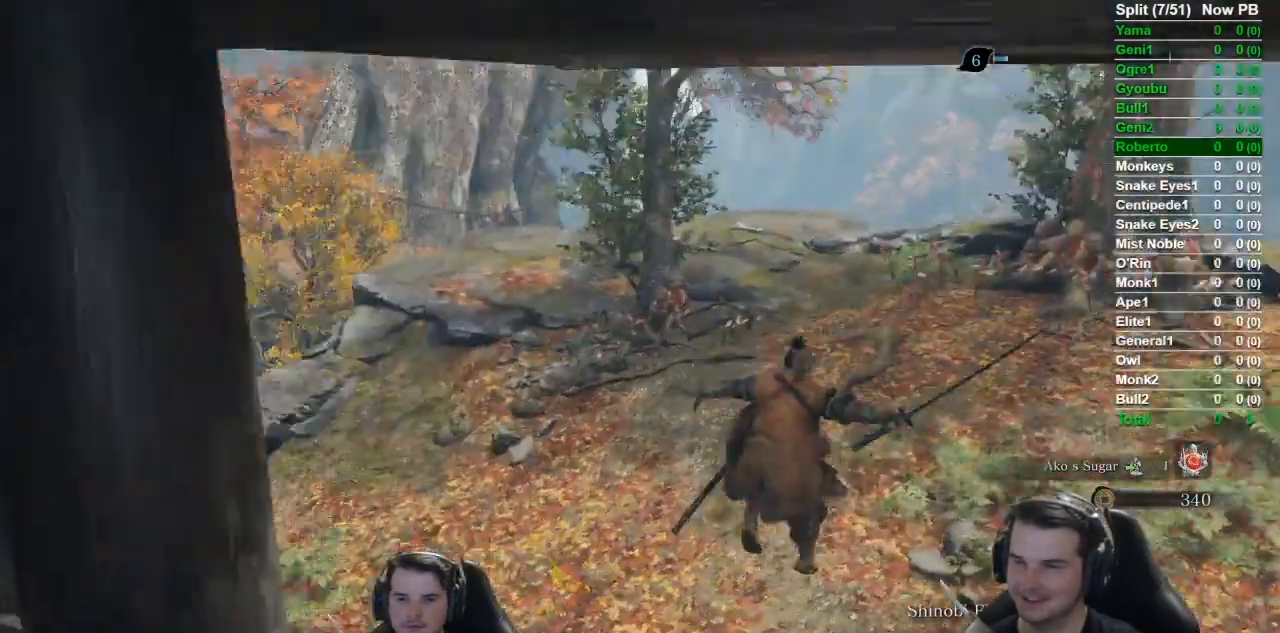
{"buttons": ["B"], "left_stick": "up", "right_stick": "center", "events": [[400, "left_stick", "up"], [450, "right_stick", "center"]]}